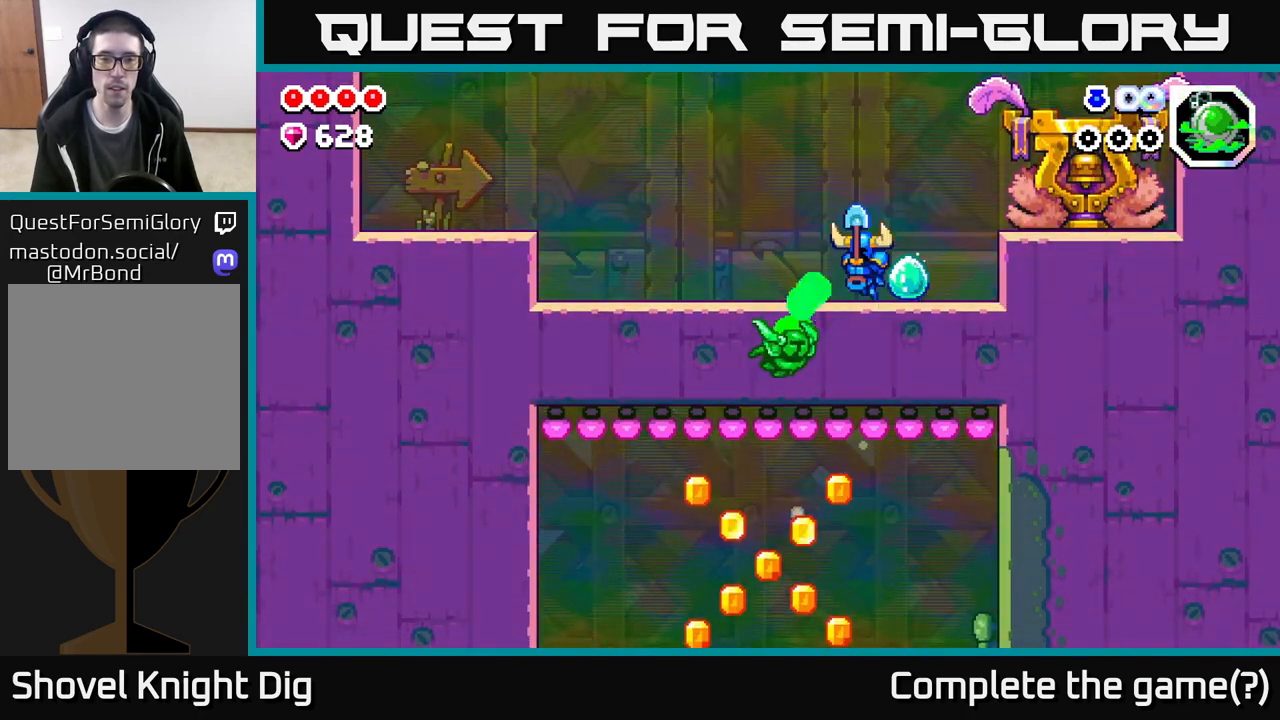
Gameplay with a controller (Xbox layout); each line is a JSON object with the inputs held at the frame after it. "events" lists button and stick changes between this image and that frame as [ms after this image, input, new state], when the widget could be followed in between.
{"buttons": [], "left_stick": "down-right", "right_stick": "center", "events": [[283, "left_stick", "down-right"]]}
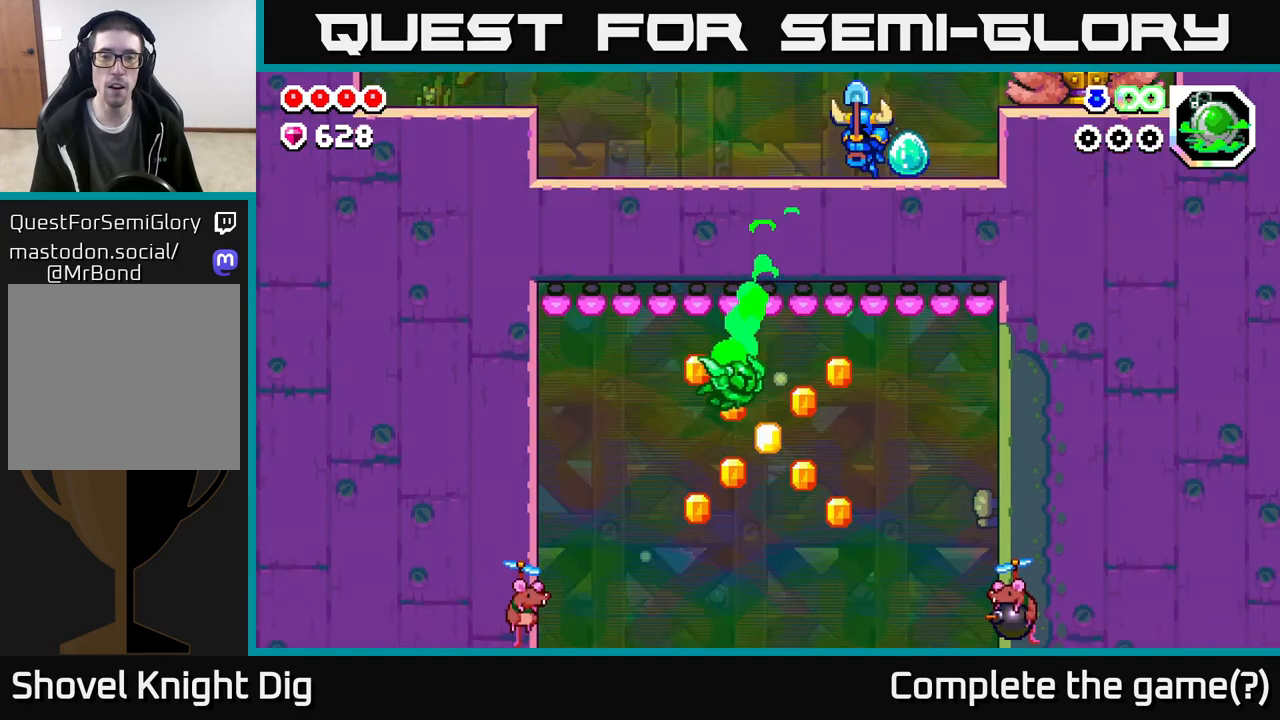
{"buttons": [], "left_stick": "up-right", "right_stick": "center", "events": [[150, "left_stick", "up-right"], [250, "Y", "down"], [333, "Y", "up"]]}
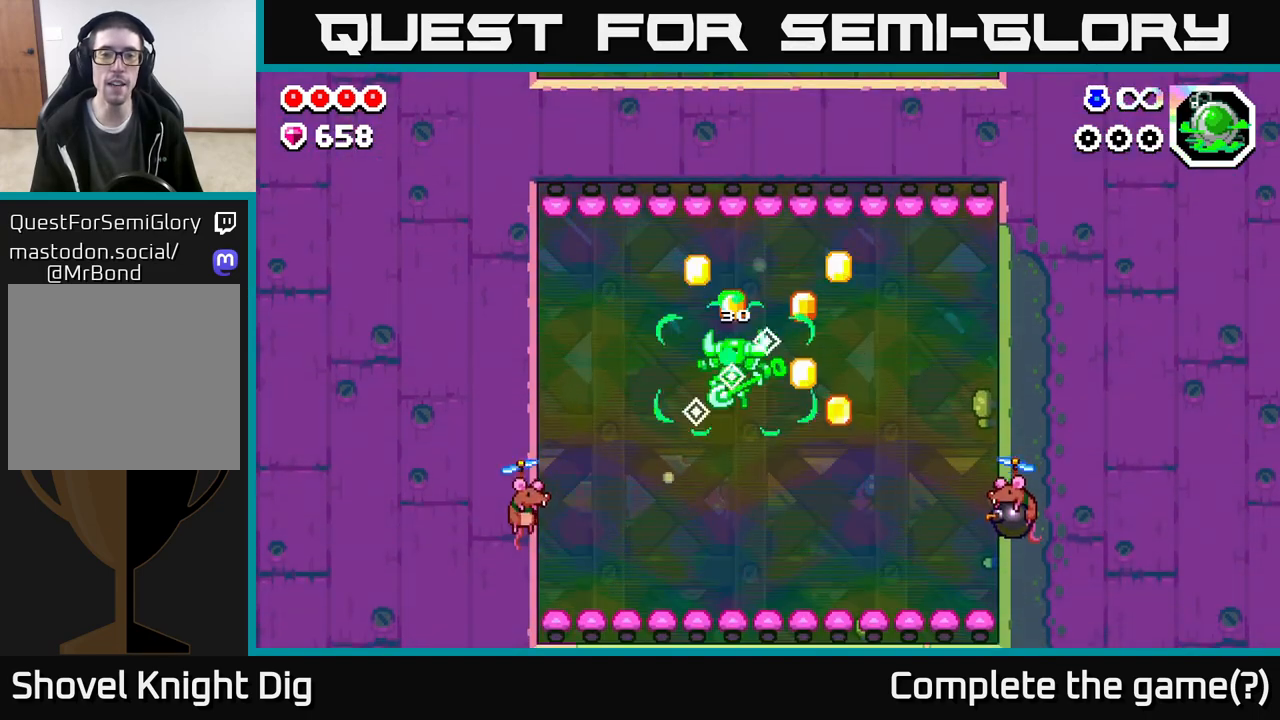
{"buttons": [], "left_stick": "up-right", "right_stick": "center", "events": [[100, "A", "down"], [300, "A", "up"], [383, "A", "down"], [500, "A", "up"]]}
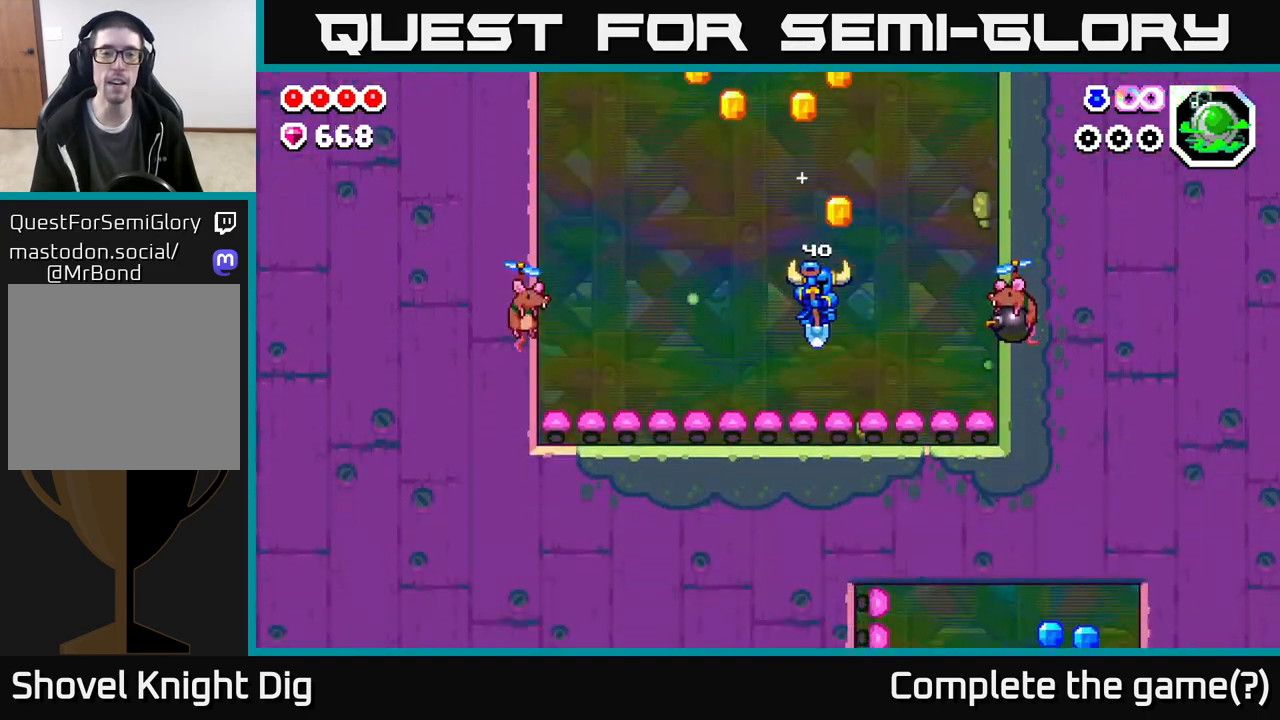
{"buttons": ["A"], "left_stick": "left", "right_stick": "center", "events": [[117, "A", "down"], [150, "left_stick", "down-left"], [267, "left_stick", "center"], [483, "left_stick", "left"]]}
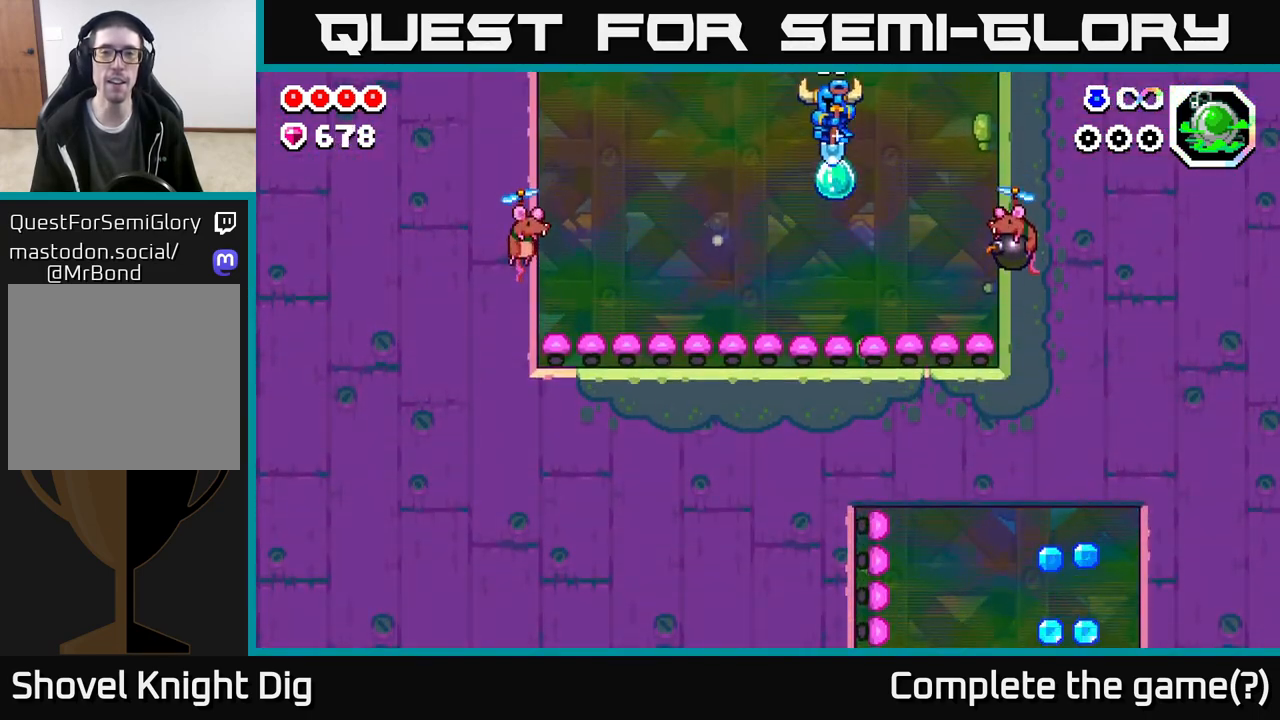
{"buttons": [], "left_stick": "right", "right_stick": "center", "events": [[217, "A", "up"], [267, "left_stick", "right"]]}
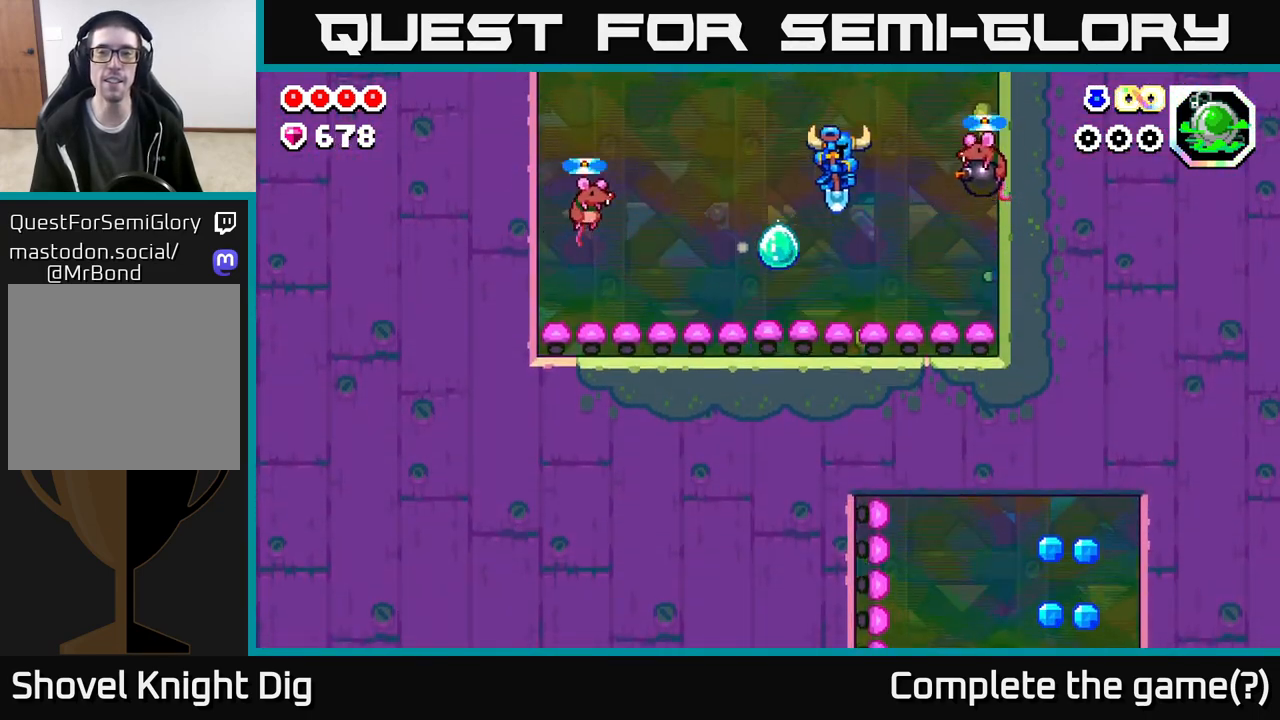
{"buttons": [], "left_stick": "left", "right_stick": "center", "events": [[67, "X", "down"], [133, "left_stick", "center"], [150, "X", "up"], [500, "left_stick", "left"]]}
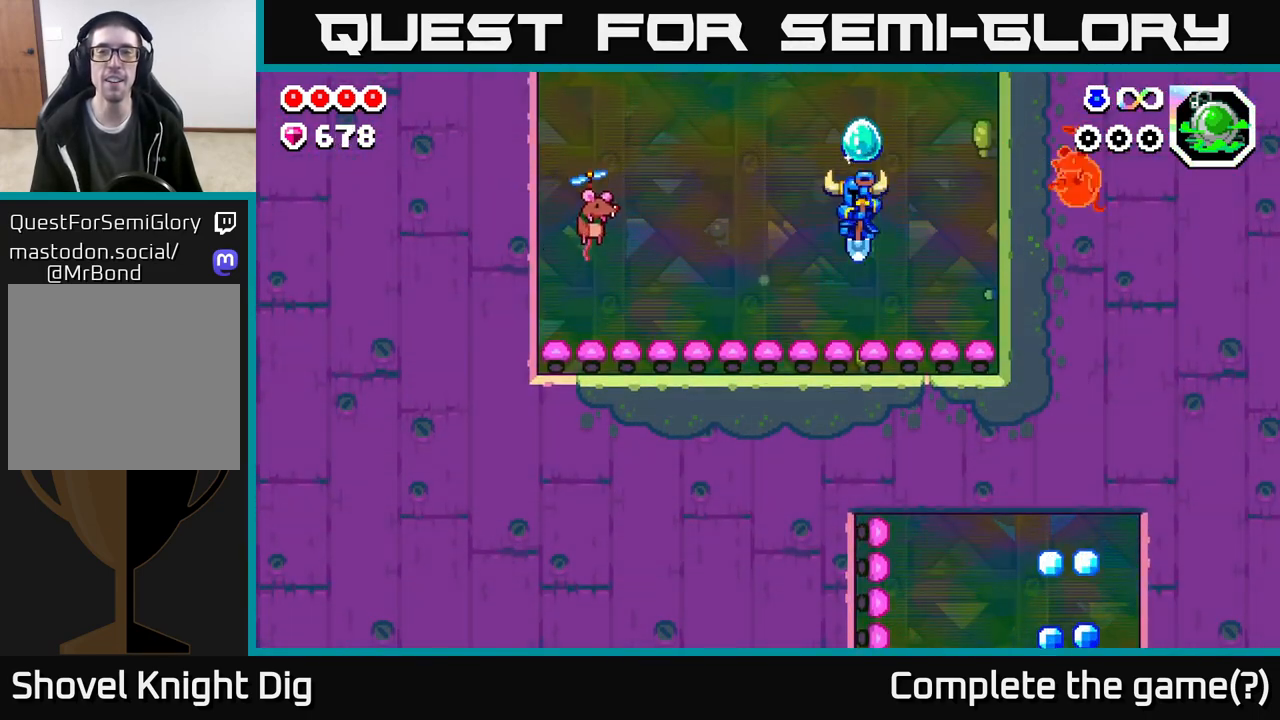
{"buttons": [], "left_stick": "left", "right_stick": "center", "events": [[217, "A", "down"], [317, "A", "up"]]}
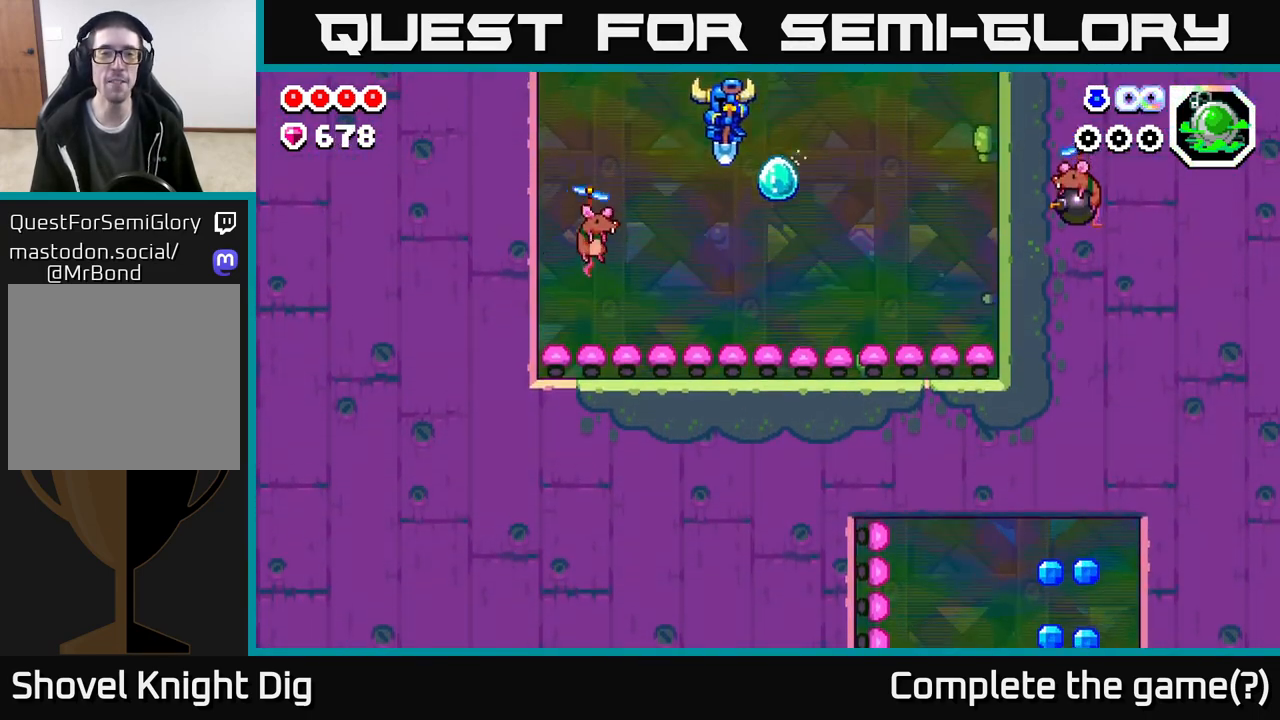
{"buttons": [], "left_stick": "center", "right_stick": "center", "events": [[67, "X", "down"], [150, "left_stick", "center"], [217, "X", "up"], [300, "X", "down"], [433, "X", "up"]]}
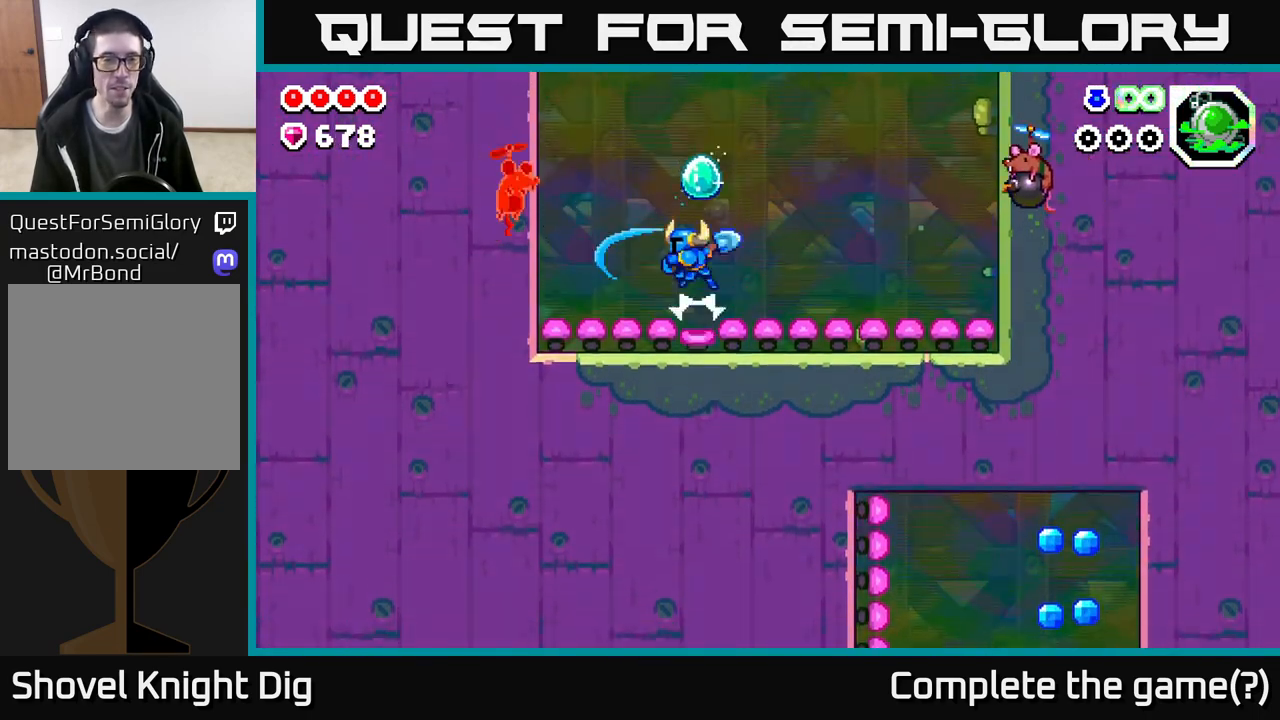
{"buttons": [], "left_stick": "right", "right_stick": "center", "events": [[100, "left_stick", "left"], [167, "A", "down"], [217, "A", "up"], [267, "X", "down"], [383, "X", "up"], [433, "left_stick", "right"]]}
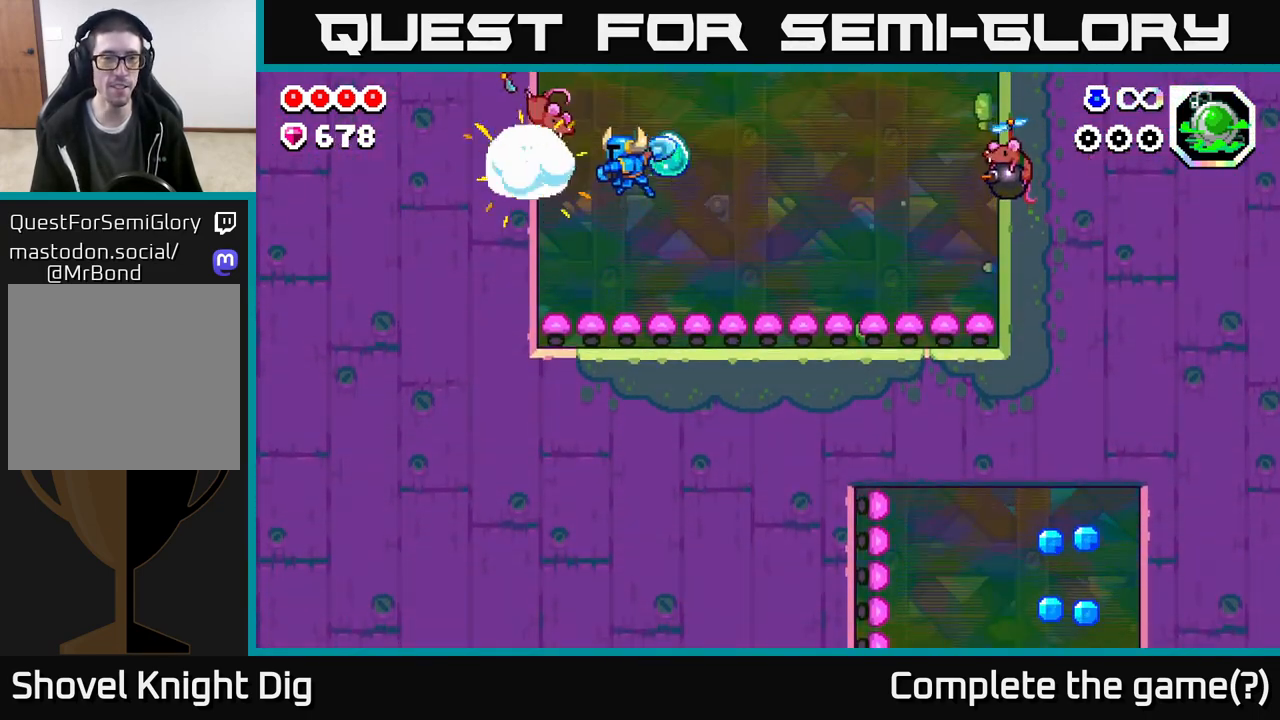
{"buttons": [], "left_stick": "right", "right_stick": "center", "events": [[250, "A", "down"], [383, "A", "up"]]}
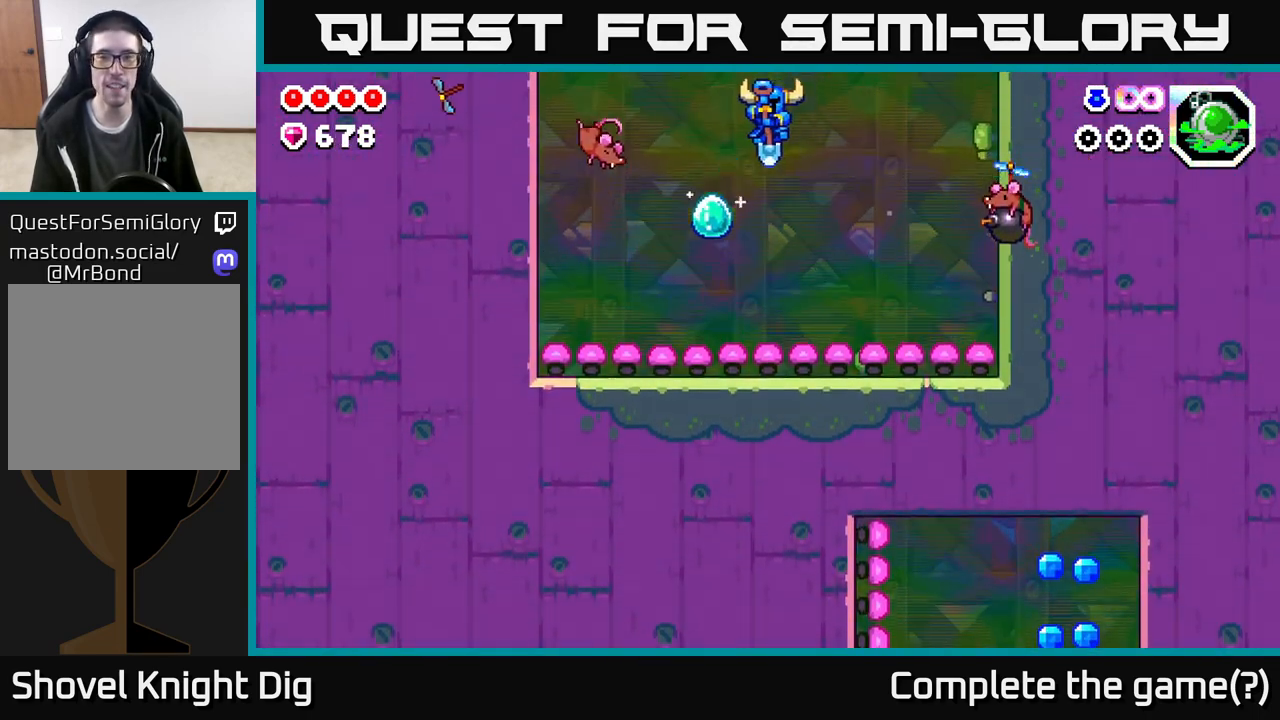
{"buttons": [], "left_stick": "center", "right_stick": "center", "events": [[167, "X", "down"], [250, "X", "up"], [300, "left_stick", "center"]]}
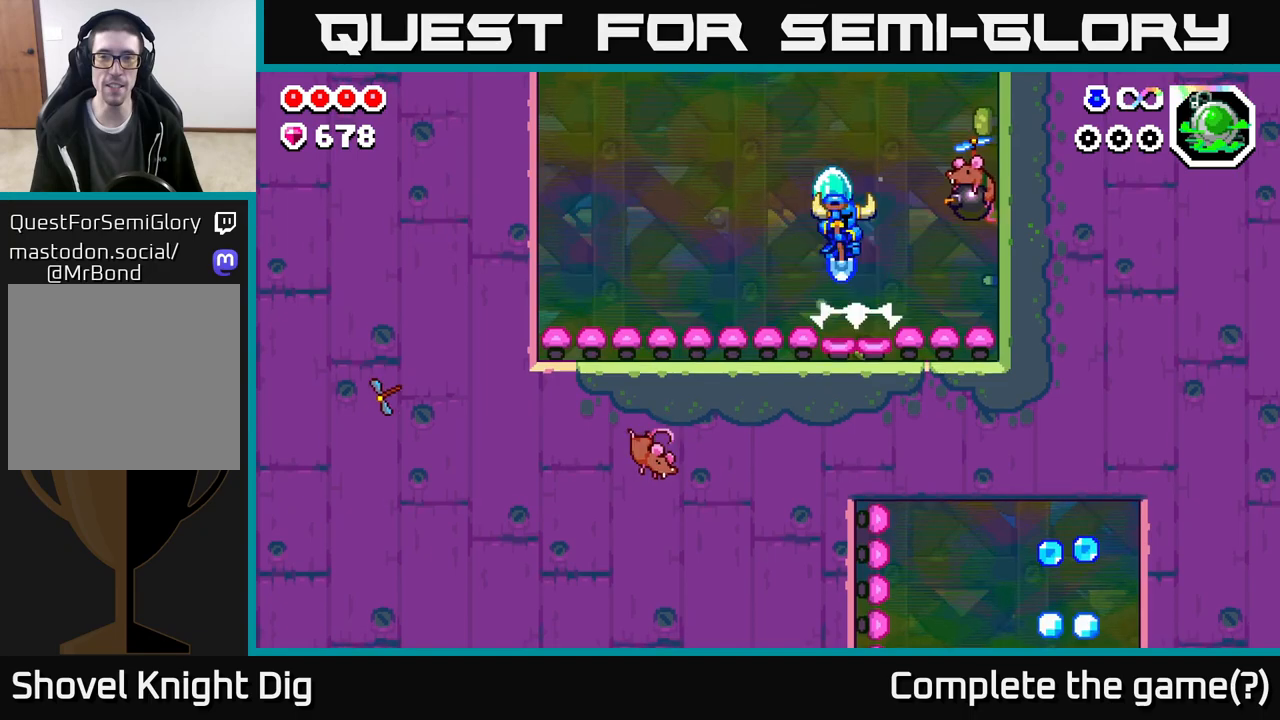
{"buttons": [], "left_stick": "left", "right_stick": "center", "events": [[33, "A", "down"], [83, "X", "down"], [167, "X", "up"], [350, "A", "up"], [350, "left_stick", "left"]]}
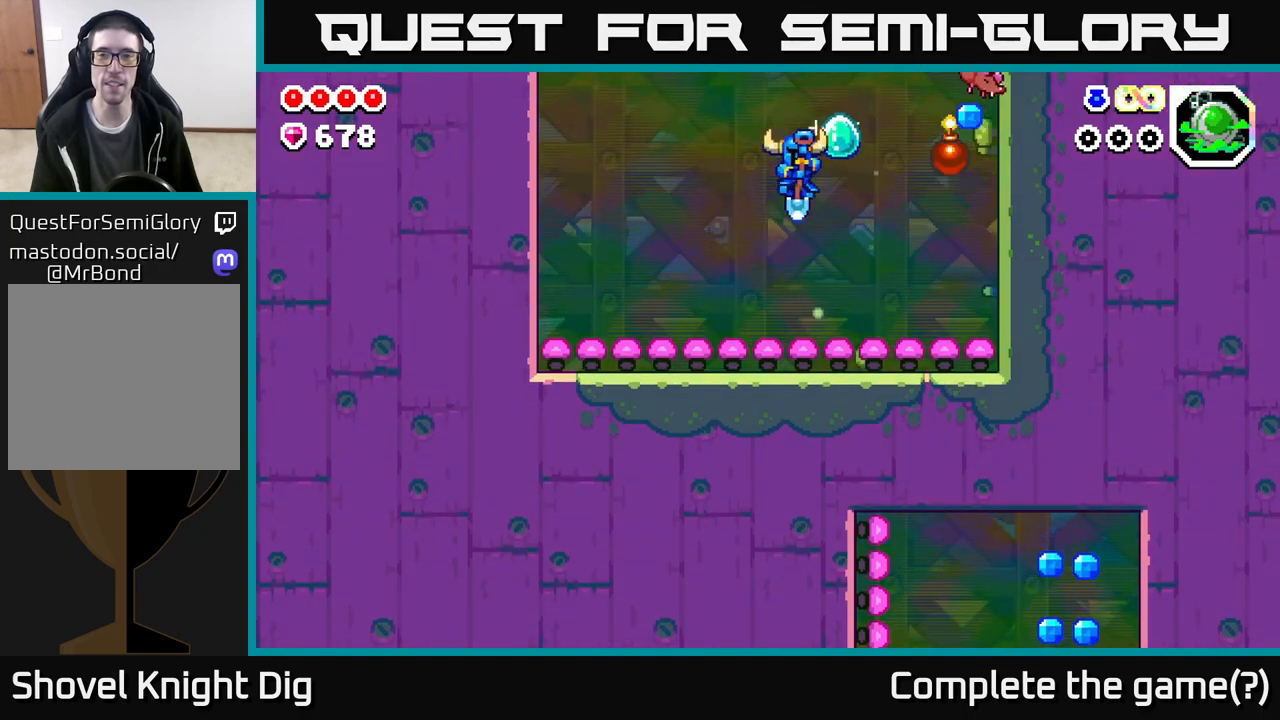
{"buttons": ["A"], "left_stick": "left", "right_stick": "center", "events": [[217, "A", "down"]]}
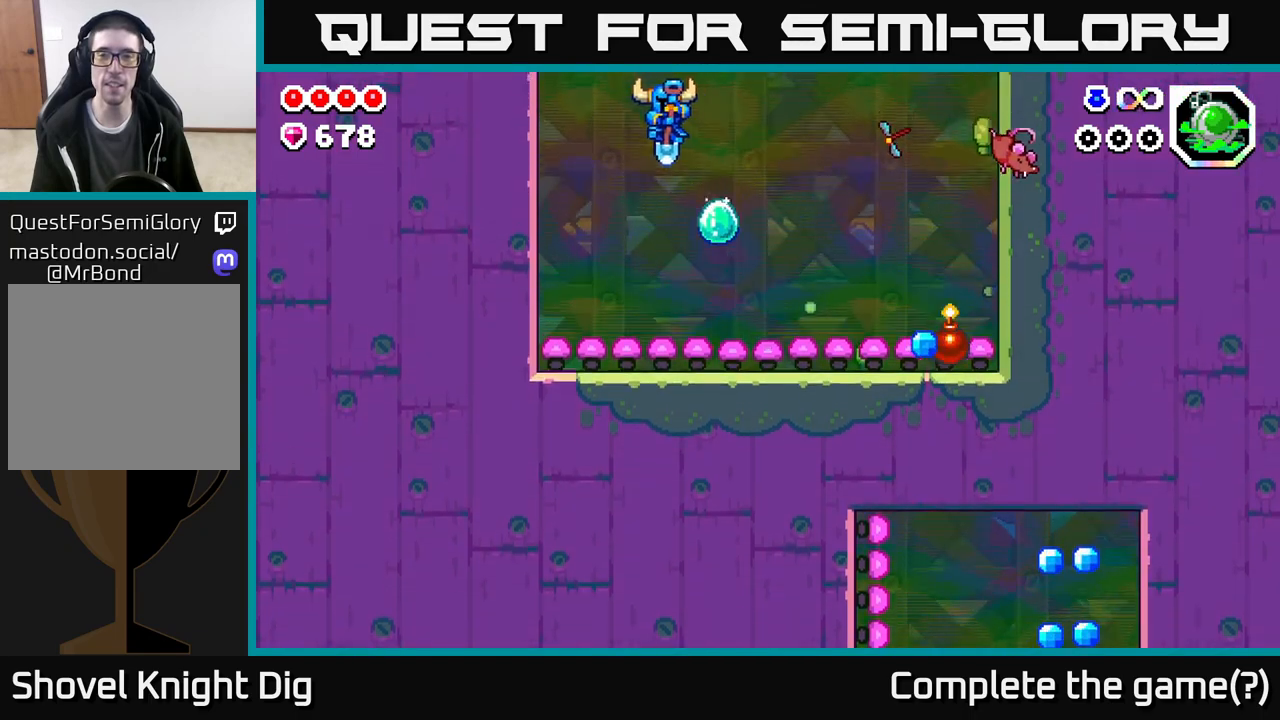
{"buttons": [], "left_stick": "right", "right_stick": "center", "events": [[117, "A", "up"], [367, "left_stick", "up"], [417, "left_stick", "right"]]}
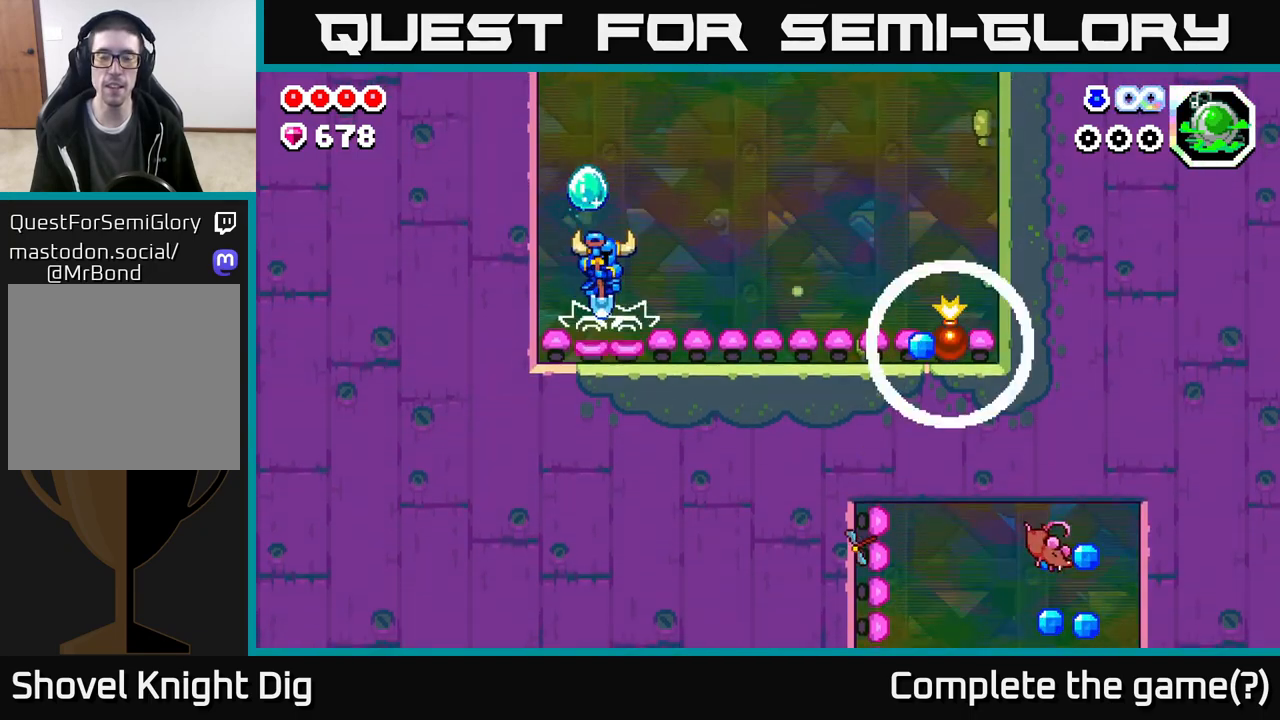
{"buttons": ["A"], "left_stick": "center", "right_stick": "center", "events": [[117, "left_stick", "center"], [367, "A", "down"]]}
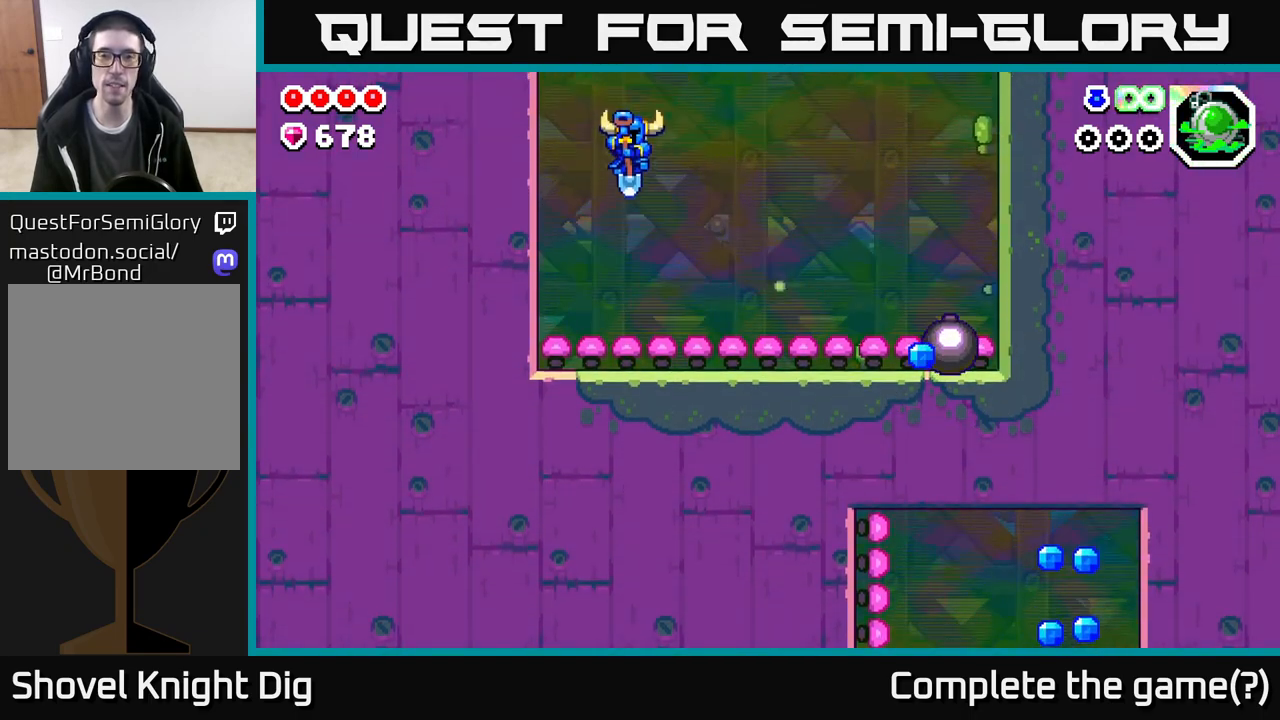
{"buttons": [], "left_stick": "up-right", "right_stick": "center", "events": [[283, "A", "up"], [333, "left_stick", "up-right"]]}
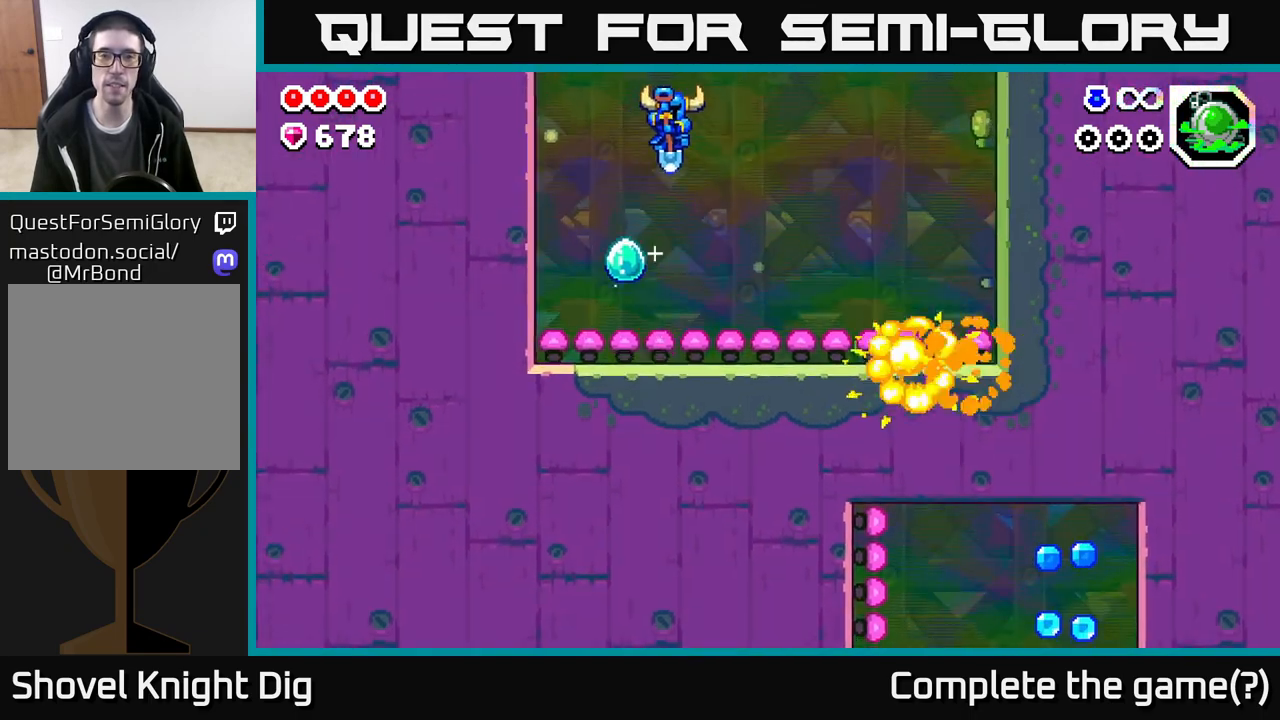
{"buttons": [], "left_stick": "up-right", "right_stick": "center", "events": [[33, "Y", "down"], [150, "Y", "up"]]}
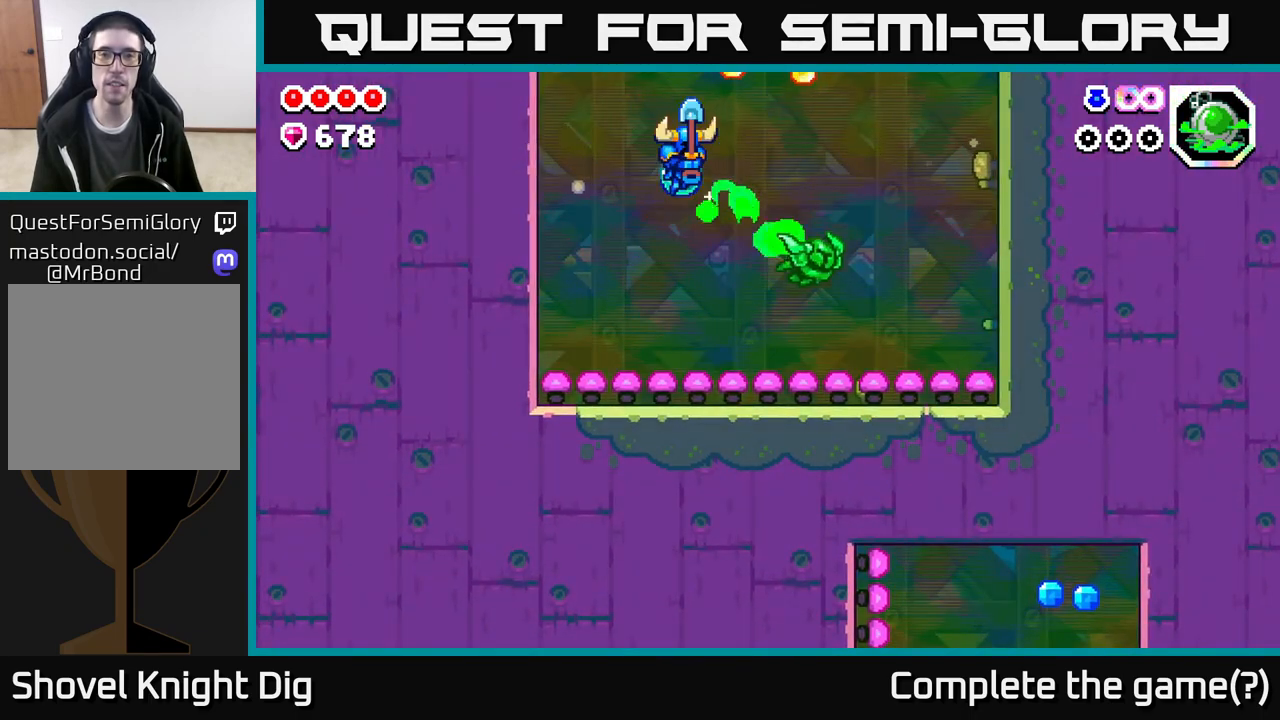
{"buttons": [], "left_stick": "up-left", "right_stick": "center", "events": [[183, "left_stick", "up"], [350, "left_stick", "up-left"]]}
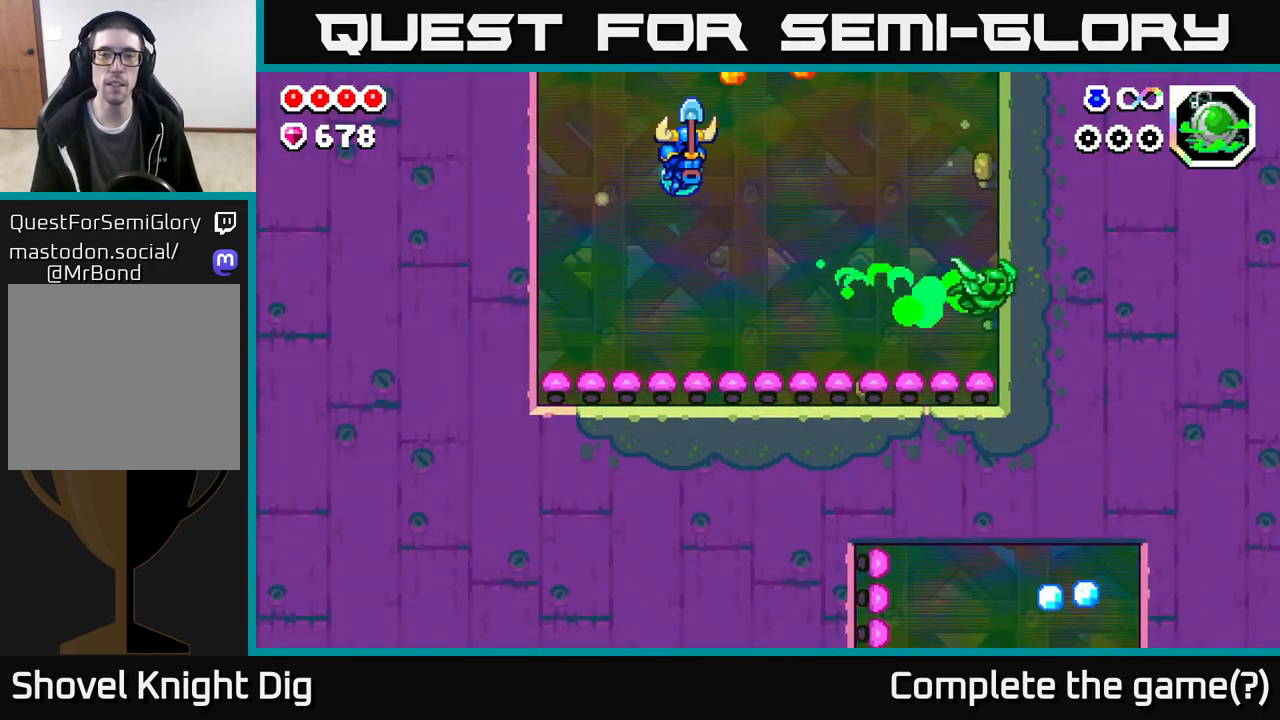
{"buttons": [], "left_stick": "up-left", "right_stick": "center", "events": []}
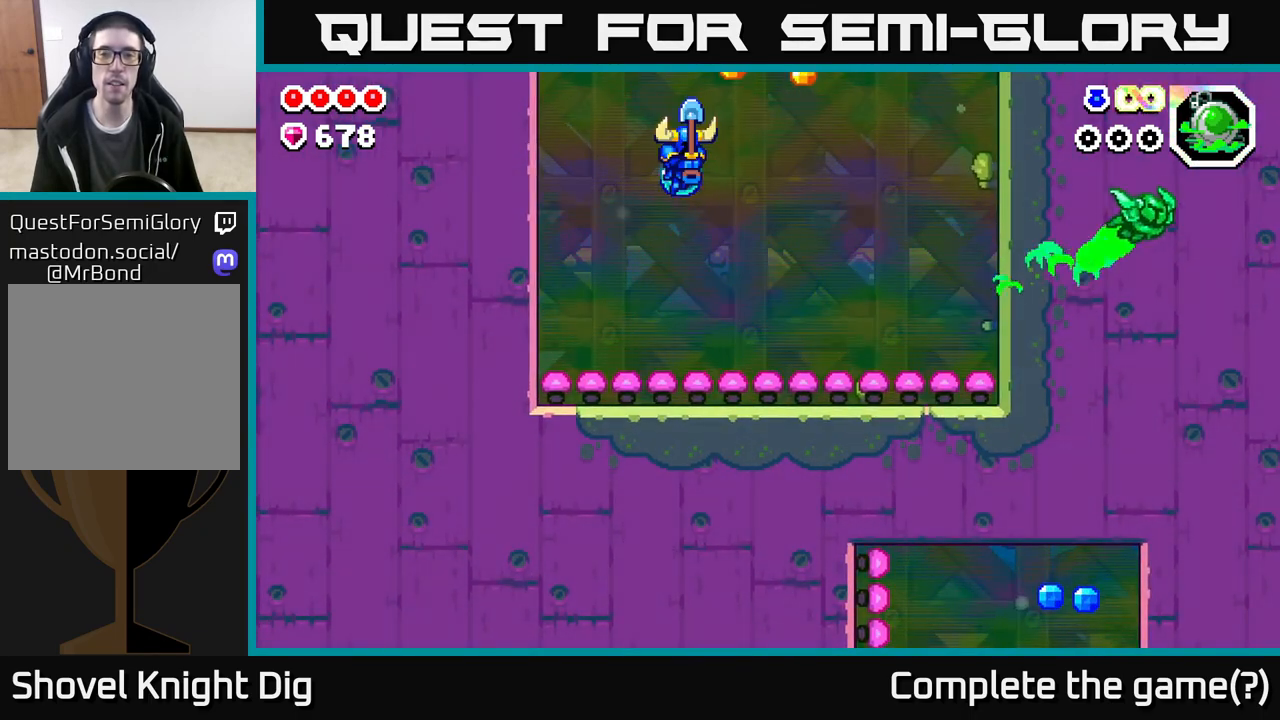
{"buttons": [], "left_stick": "left", "right_stick": "center", "events": [[83, "left_stick", "left"]]}
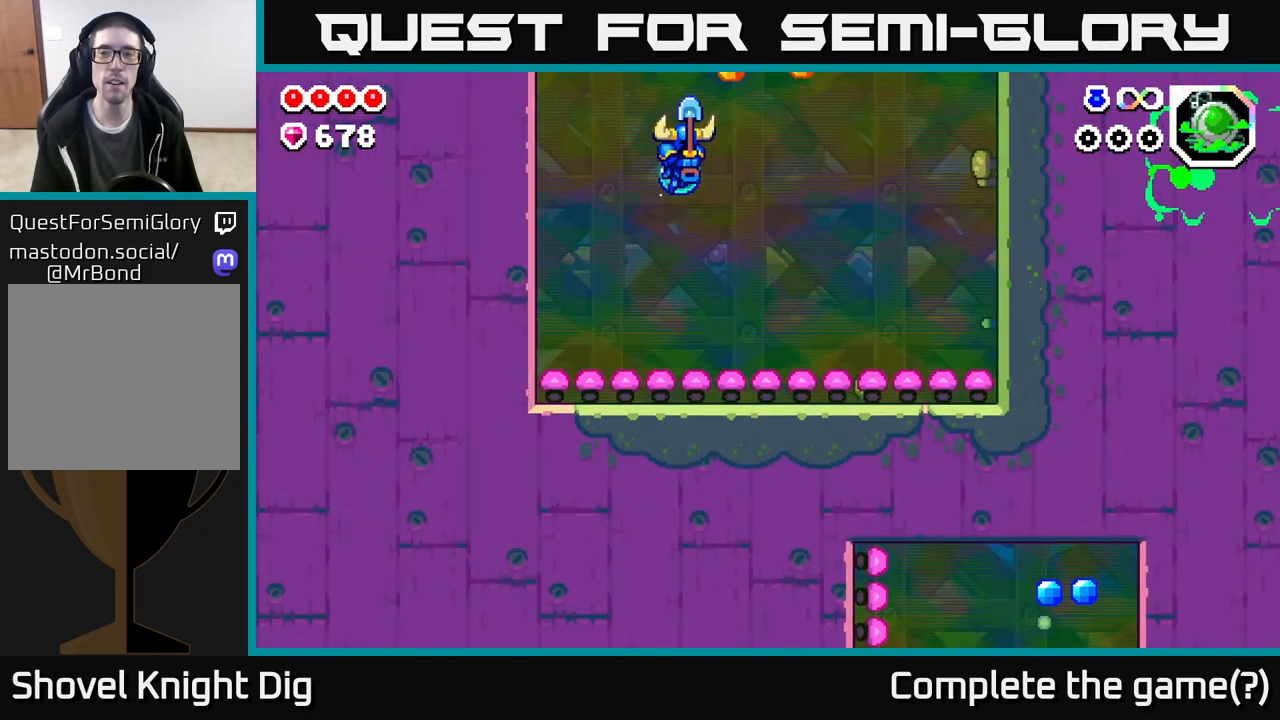
{"buttons": [], "left_stick": "up", "right_stick": "center", "events": [[233, "left_stick", "up-right"], [500, "left_stick", "up"]]}
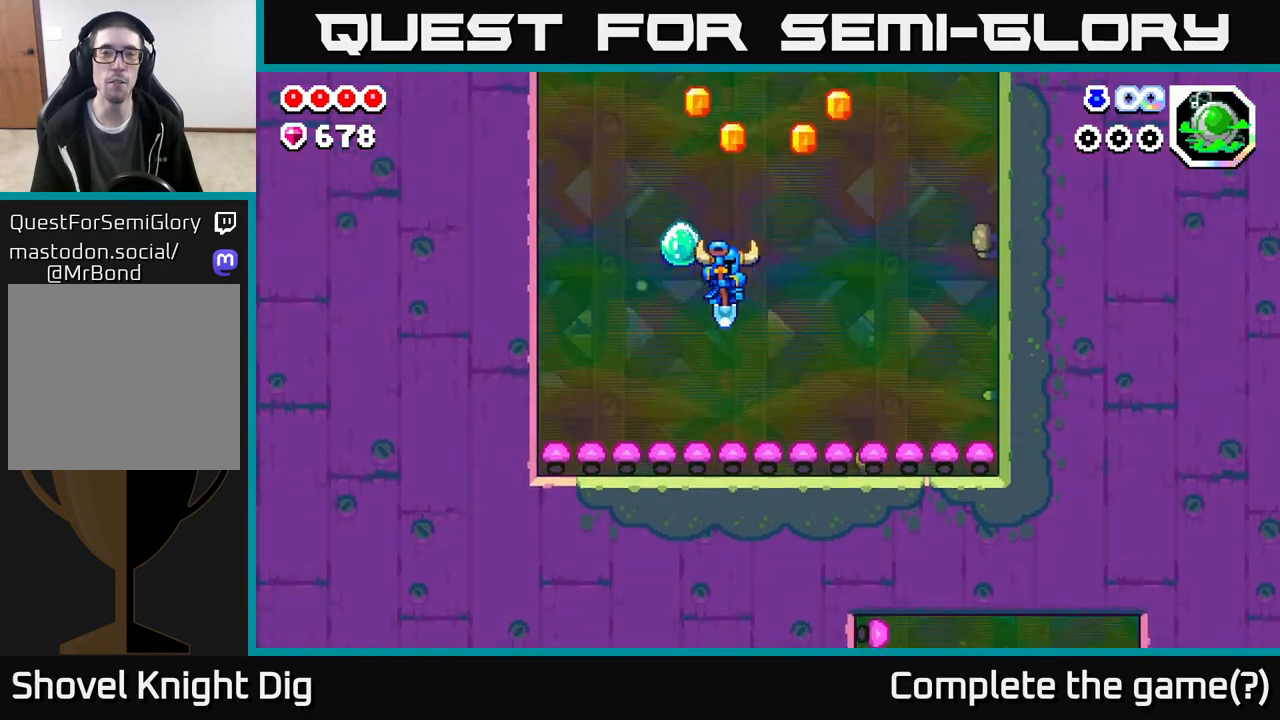
{"buttons": ["A"], "left_stick": "left", "right_stick": "center", "events": [[17, "left_stick", "up-left"], [100, "left_stick", "left"], [317, "A", "down"]]}
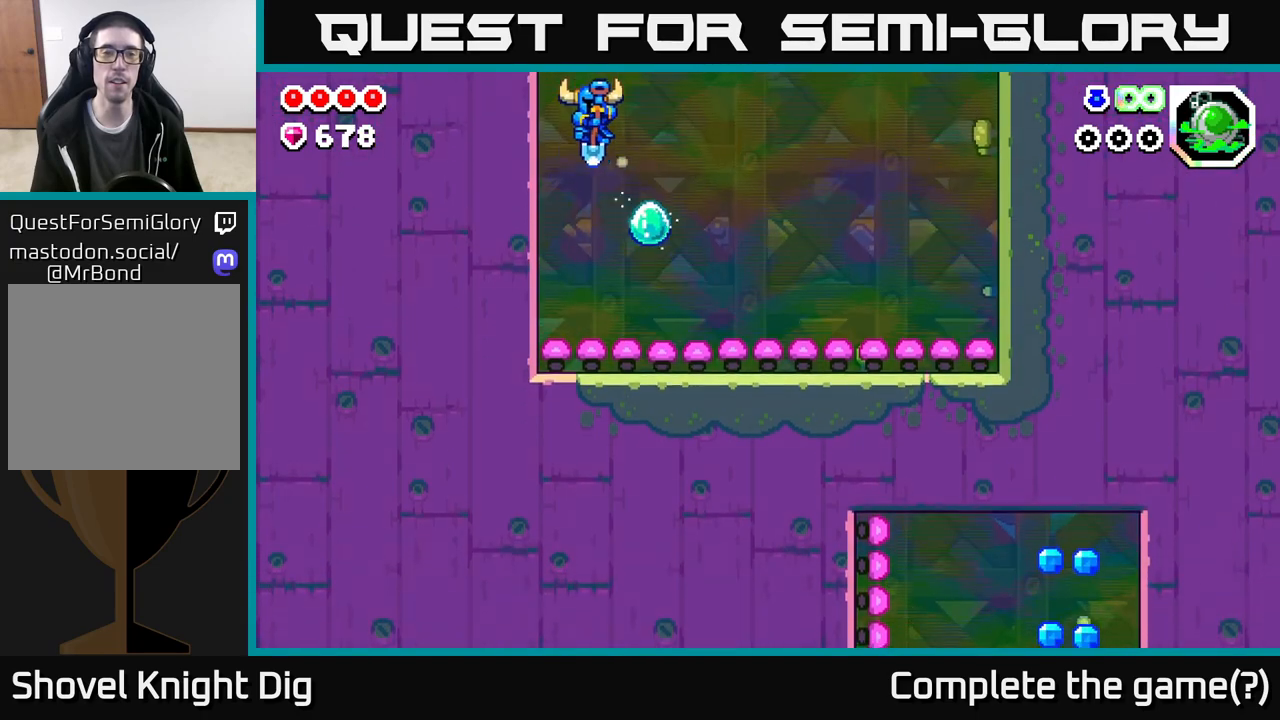
{"buttons": [], "left_stick": "up-right", "right_stick": "center", "events": [[150, "A", "up"], [200, "left_stick", "up-right"], [267, "Y", "down"], [367, "Y", "up"]]}
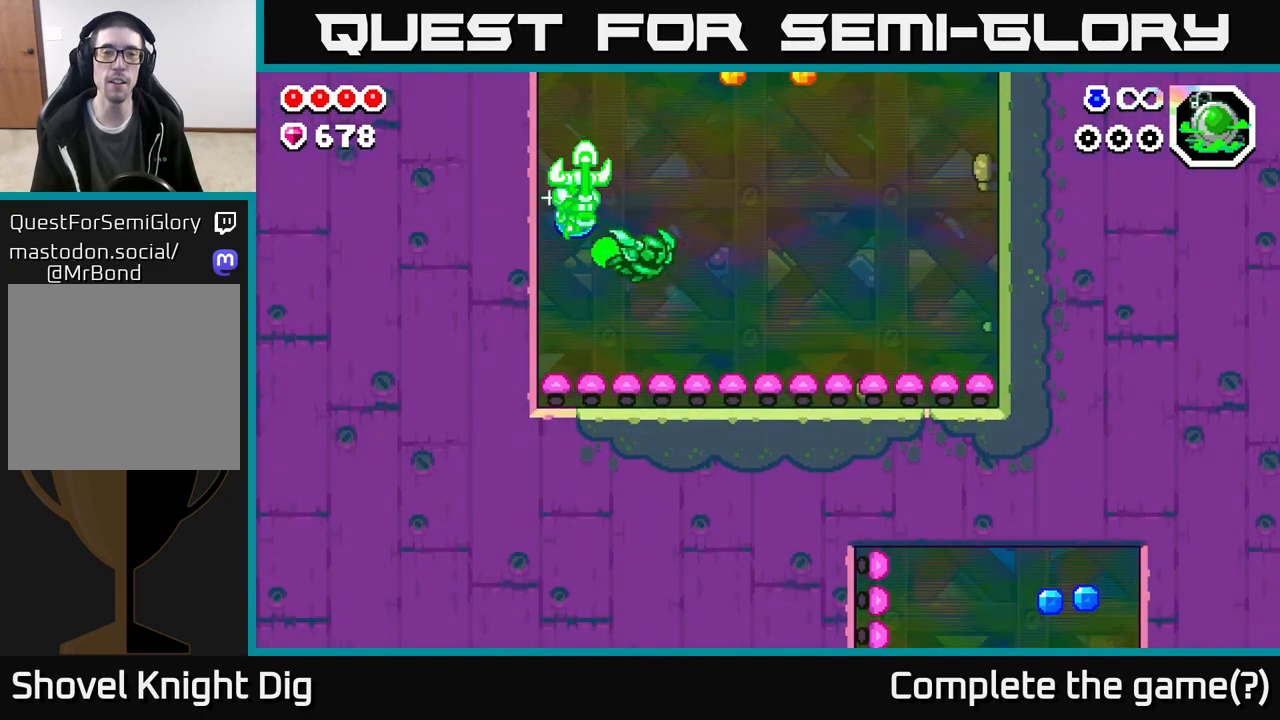
{"buttons": [], "left_stick": "up-left", "right_stick": "center", "events": [[17, "left_stick", "up"], [283, "left_stick", "up-left"]]}
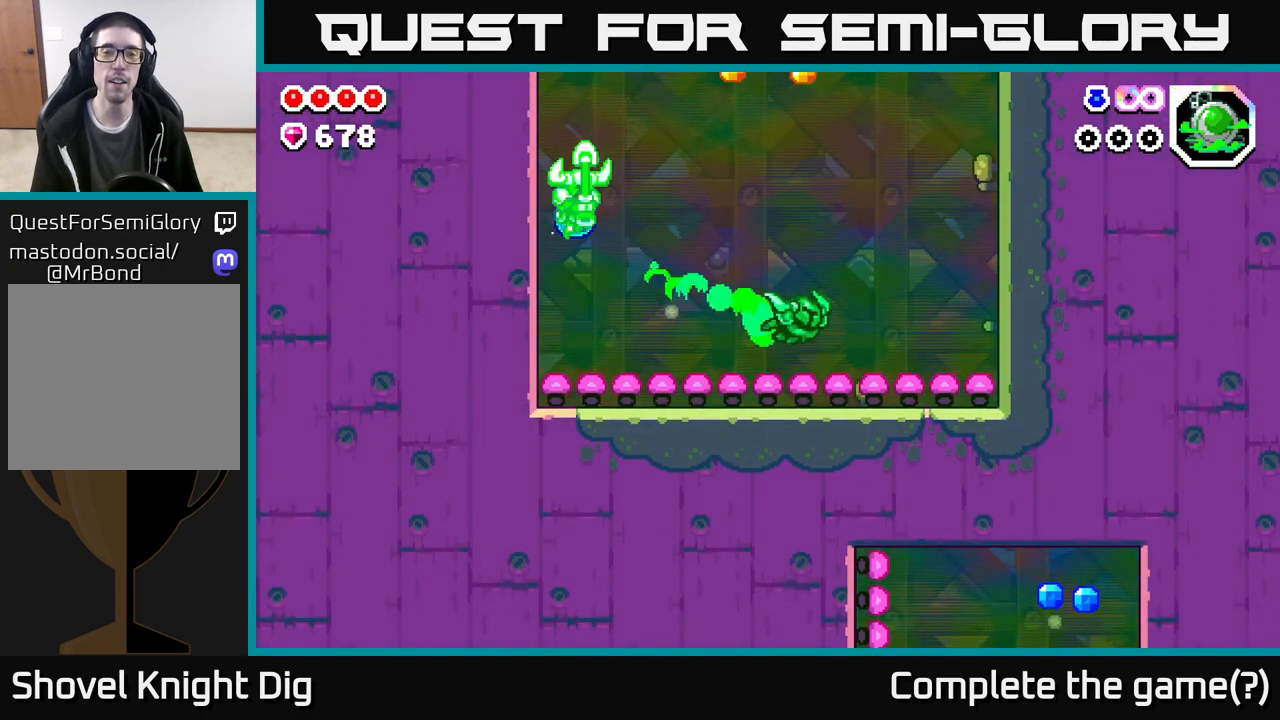
{"buttons": [], "left_stick": "up-left", "right_stick": "center", "events": []}
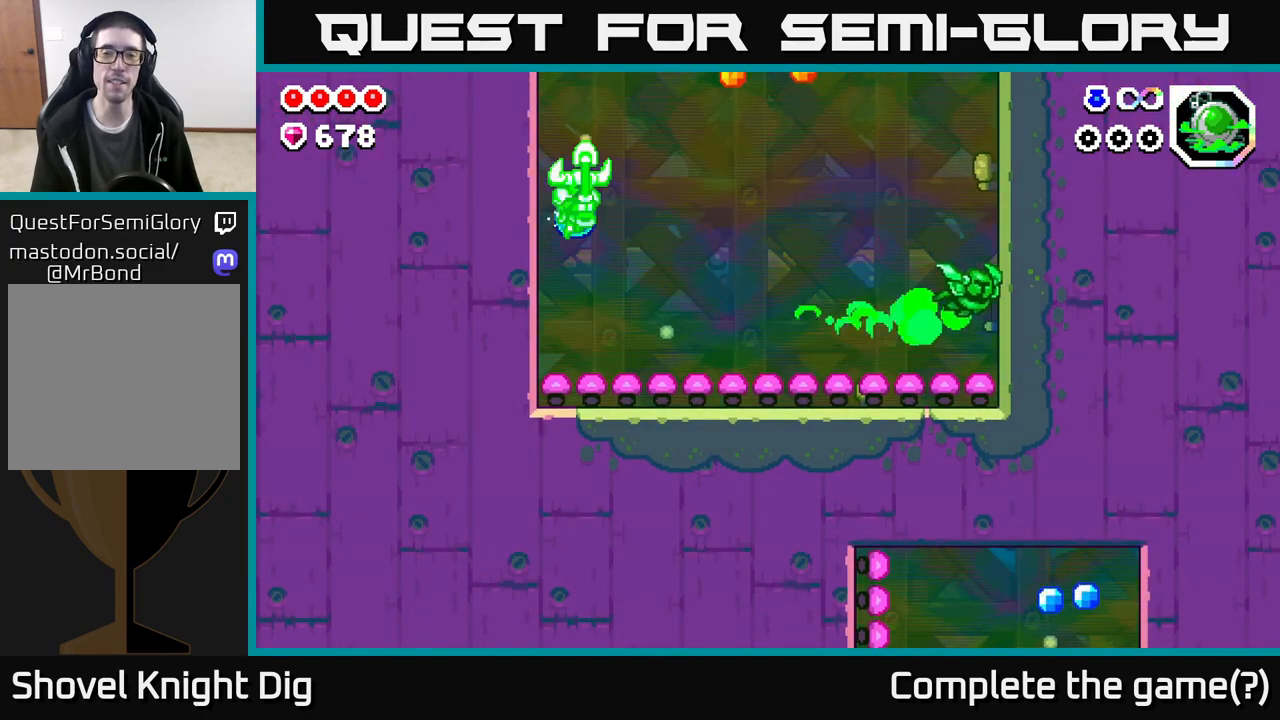
{"buttons": [], "left_stick": "up-left", "right_stick": "center", "events": []}
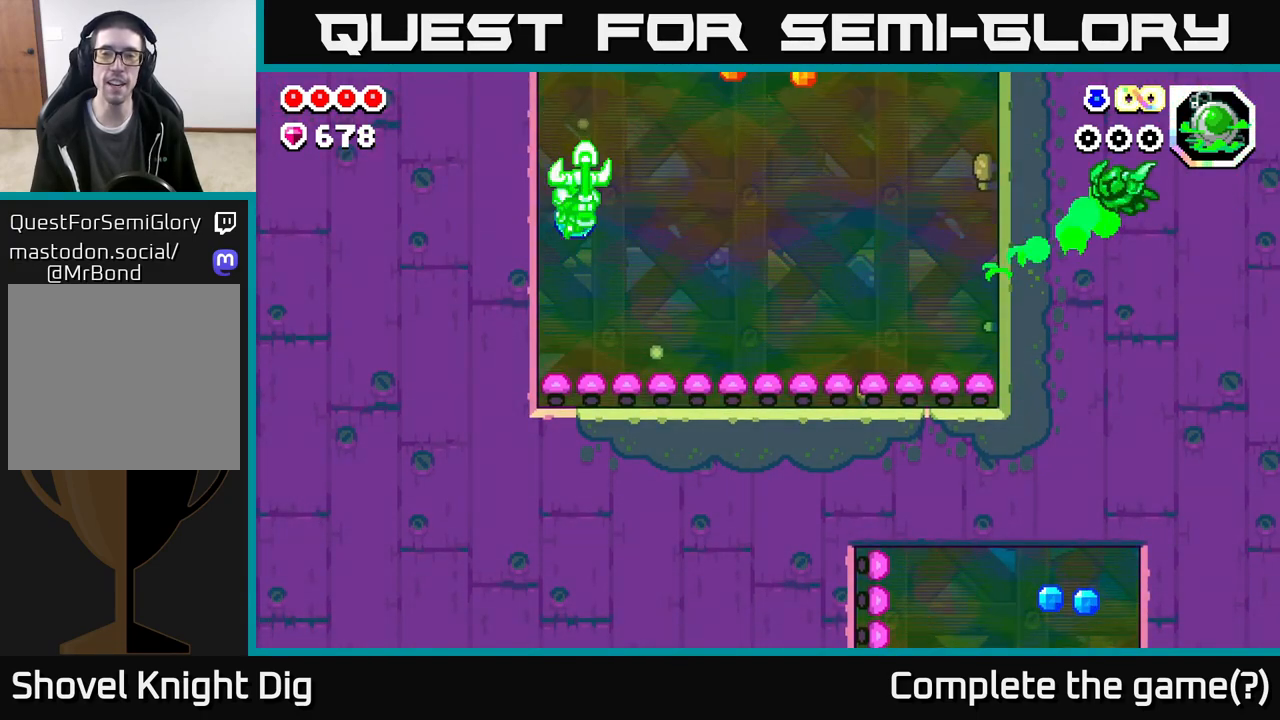
{"buttons": [], "left_stick": "right", "right_stick": "center", "events": [[317, "Y", "down"], [367, "left_stick", "right"], [400, "Y", "up"]]}
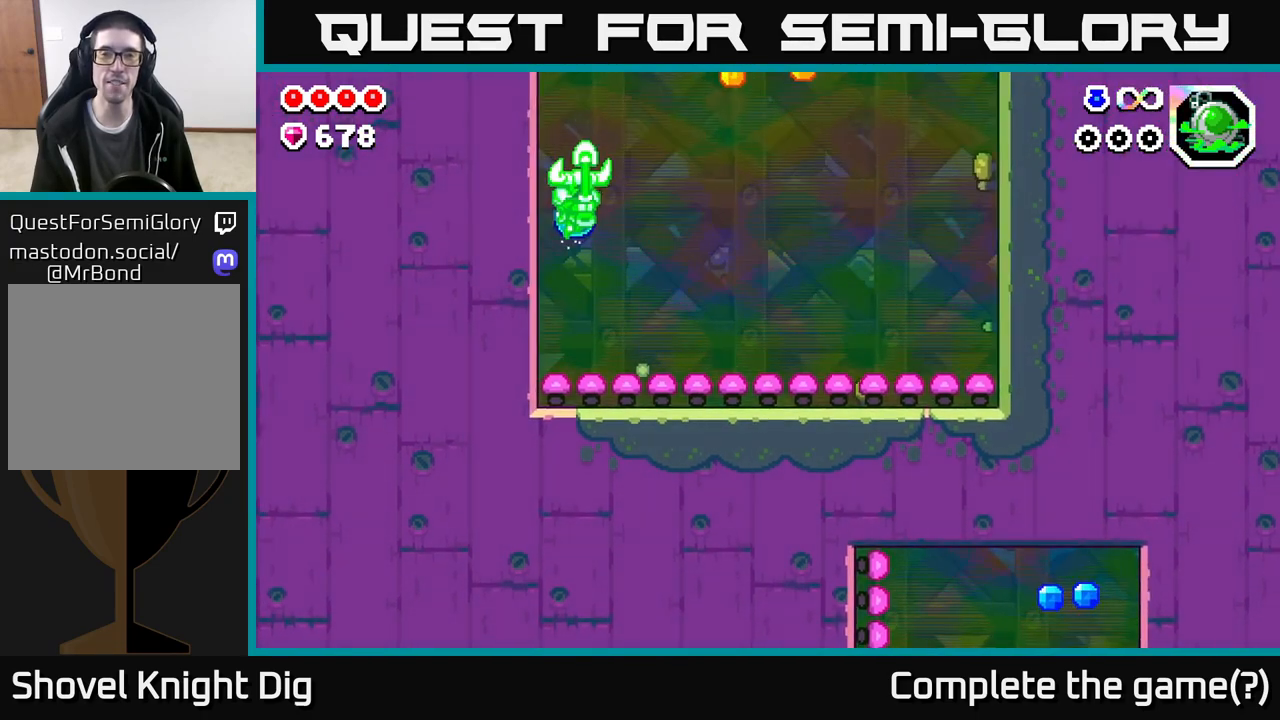
{"buttons": ["A"], "left_stick": "right", "right_stick": "center", "events": [[217, "left_stick", "center"], [333, "left_stick", "right"], [400, "A", "down"]]}